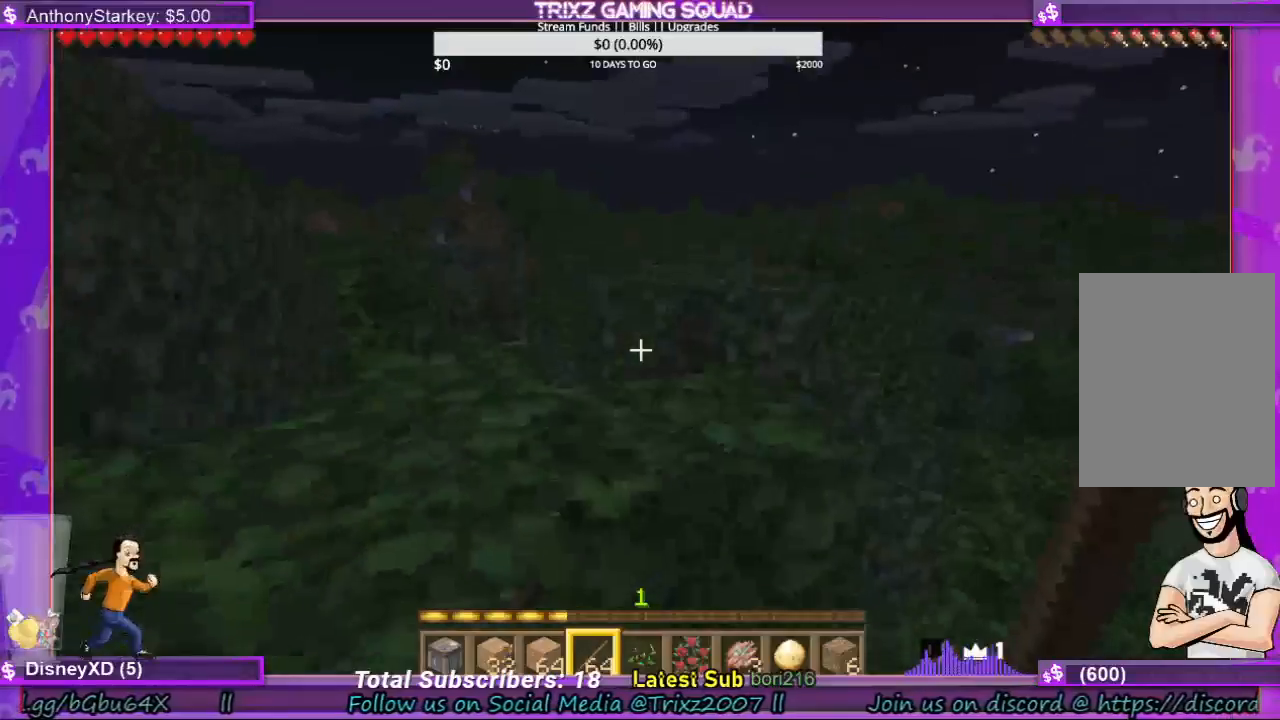
Gameplay with keyboard and mouse; each line is a JSON object with the keys and mouse buttons held at the frame after it. "events" lists presses ("down") and releases ("up") of "a", "ctrl", "d", "e", "f", "q", "r", "s", "shift", "space", "tab", "w", "mouse_left", "mouse_wheel", "mouse_right" and "mouse_mb4" between this image and that frame as [ms after this image, input, new state], when the widget could be followed in between. "mouse_left", "mouse_wheel", "mouse_right", "mouse_mb4" = the "left", "wheel", "right", "mb4" buttons of the "mouse" list. No other keys are recorded. Fast repeated clicks can show as one long hold. "wheel" means that the mouse wheel is clicked or scrolled. Mouse movement is not recorded.
{"keys": ["a", "shift", "w"], "mouse": [], "events": [[300, "a", "down"]]}
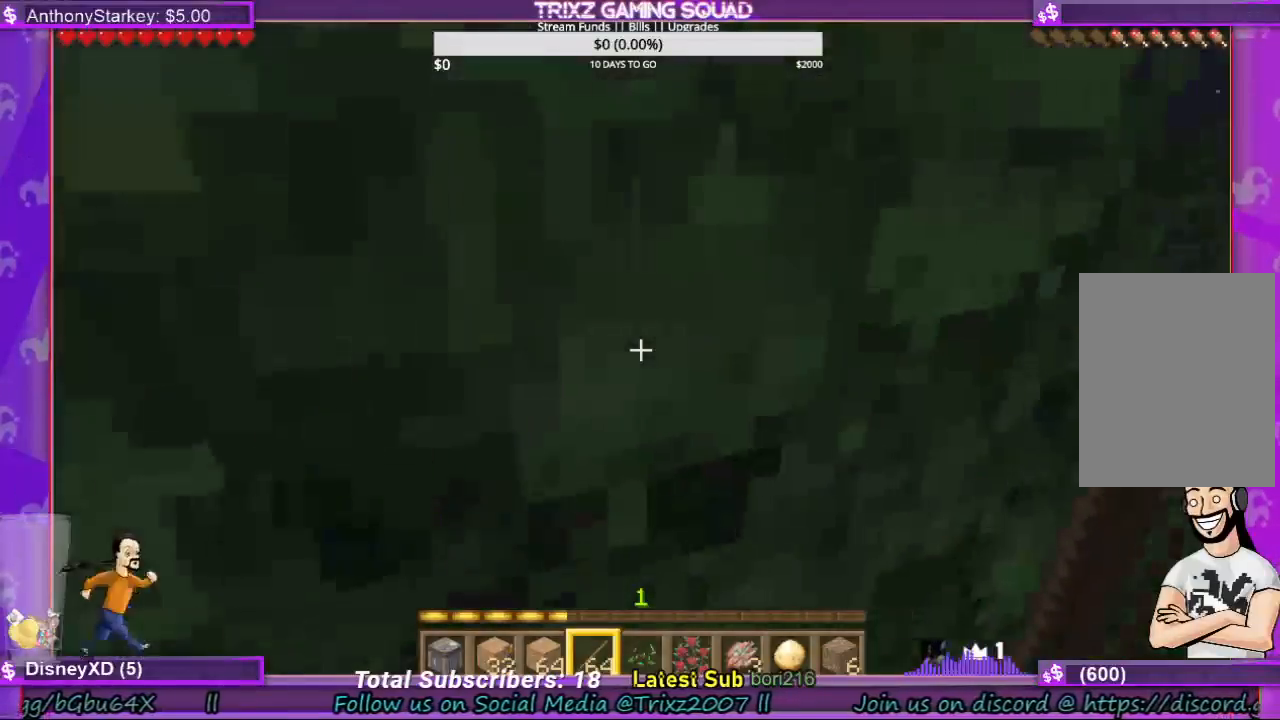
{"keys": ["a", "shift", "w"], "mouse": [], "events": [[133, "space", "down"], [267, "space", "up"]]}
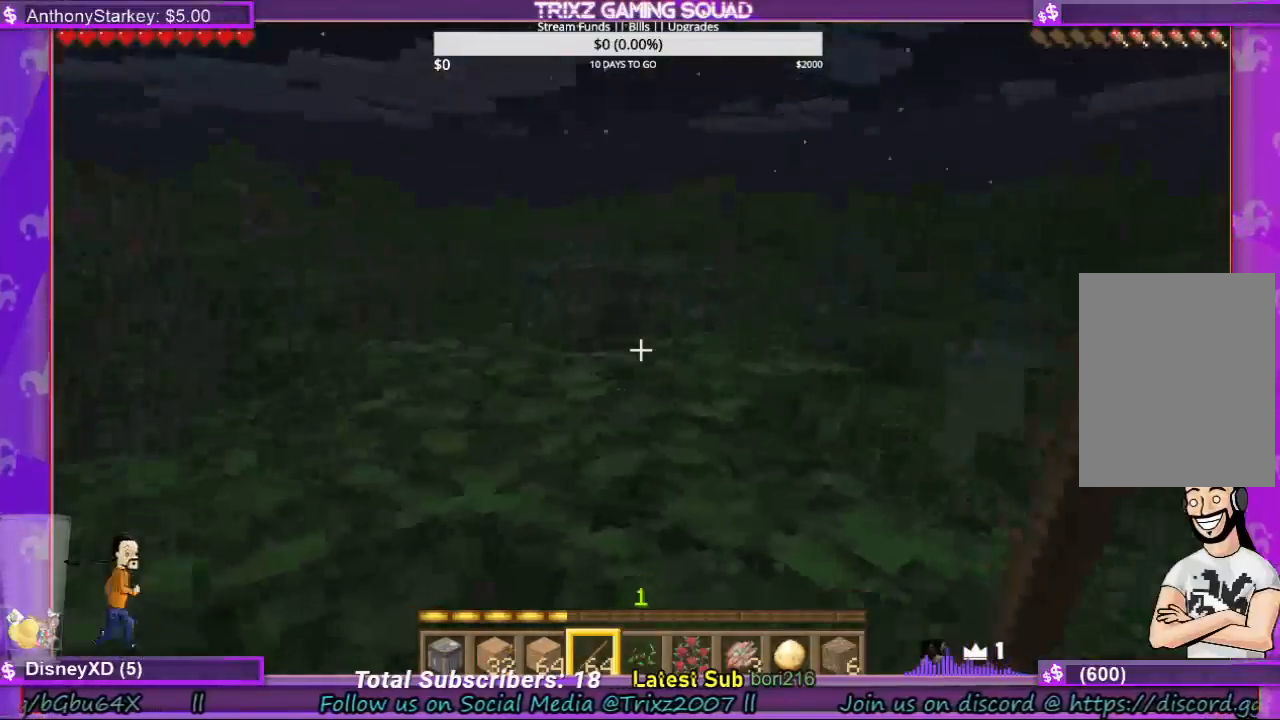
{"keys": ["a", "shift", "w"], "mouse": [], "events": [[67, "a", "up"], [200, "space", "down"], [367, "space", "up"], [500, "a", "down"]]}
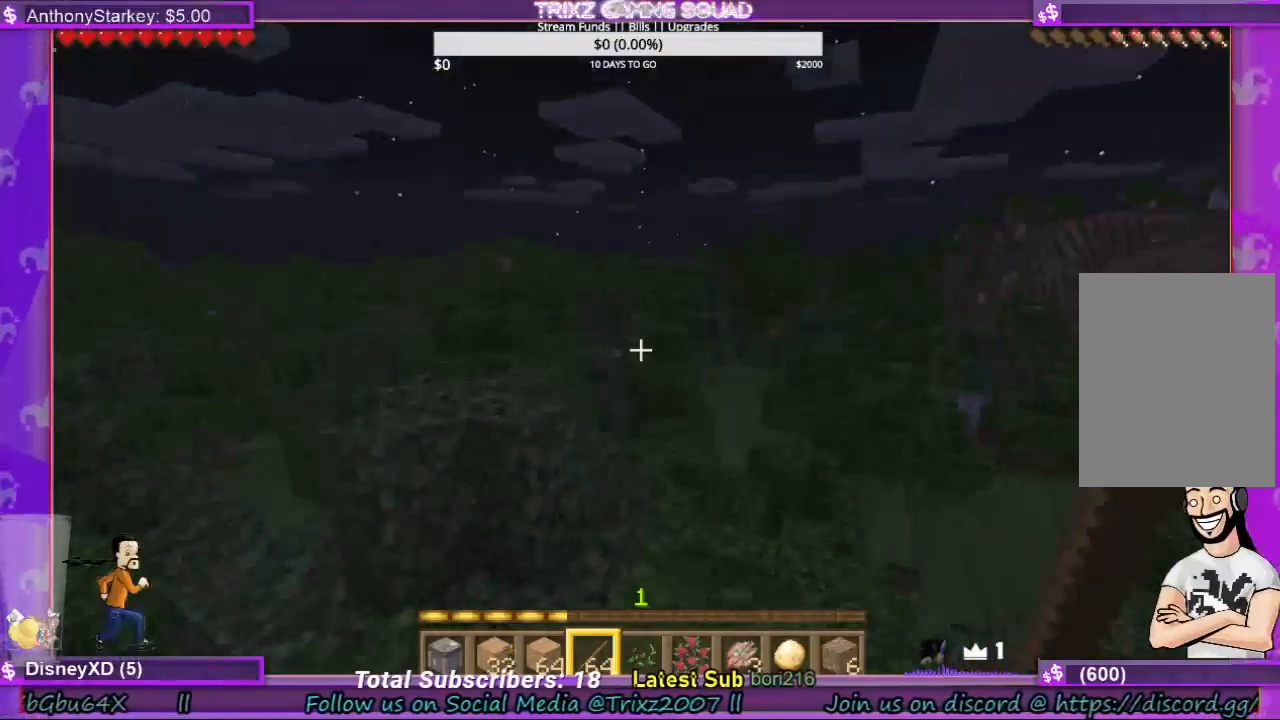
{"keys": [], "mouse": [], "events": [[133, "w", "up"], [167, "shift", "up"], [200, "a", "up"]]}
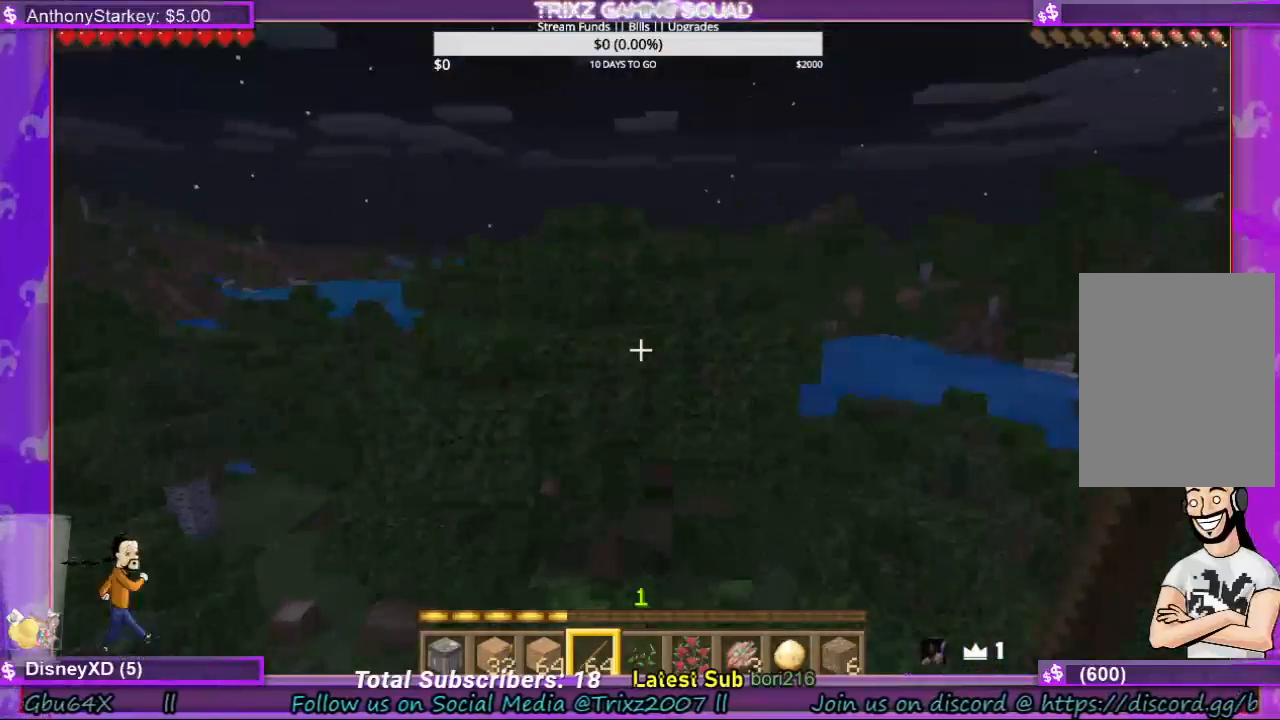
{"keys": [], "mouse": [], "events": []}
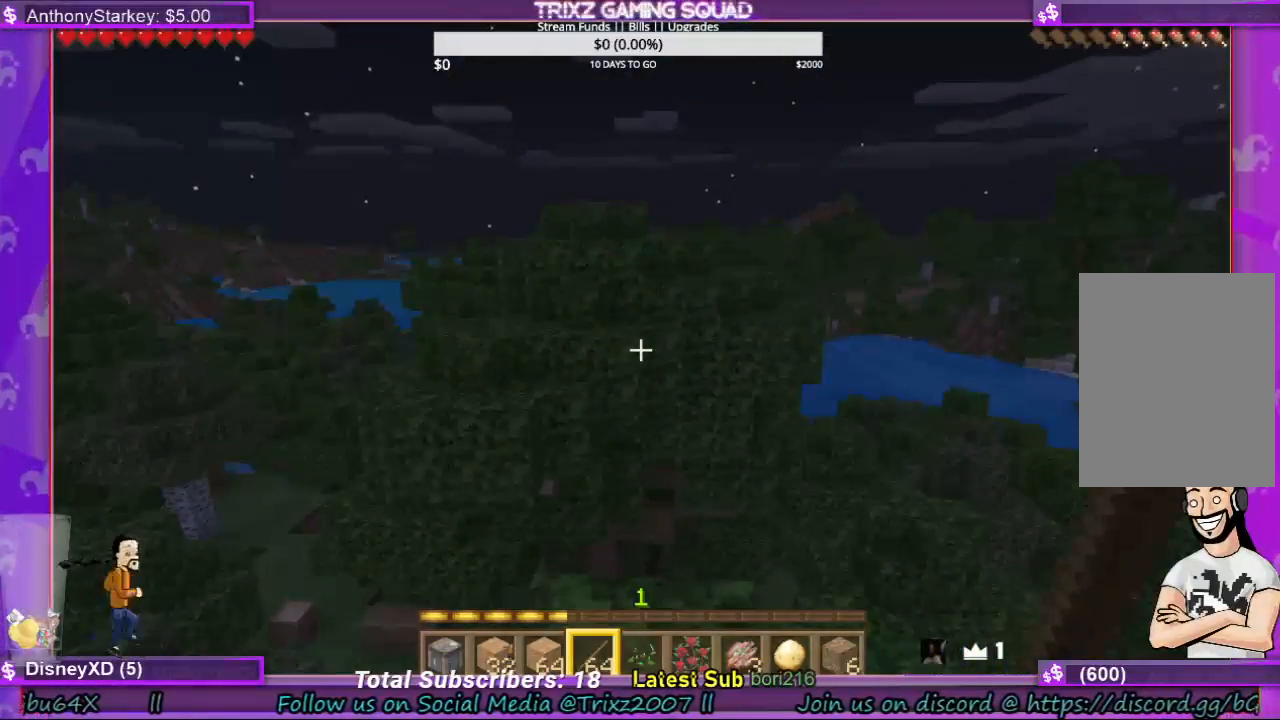
{"keys": [], "mouse": [], "events": []}
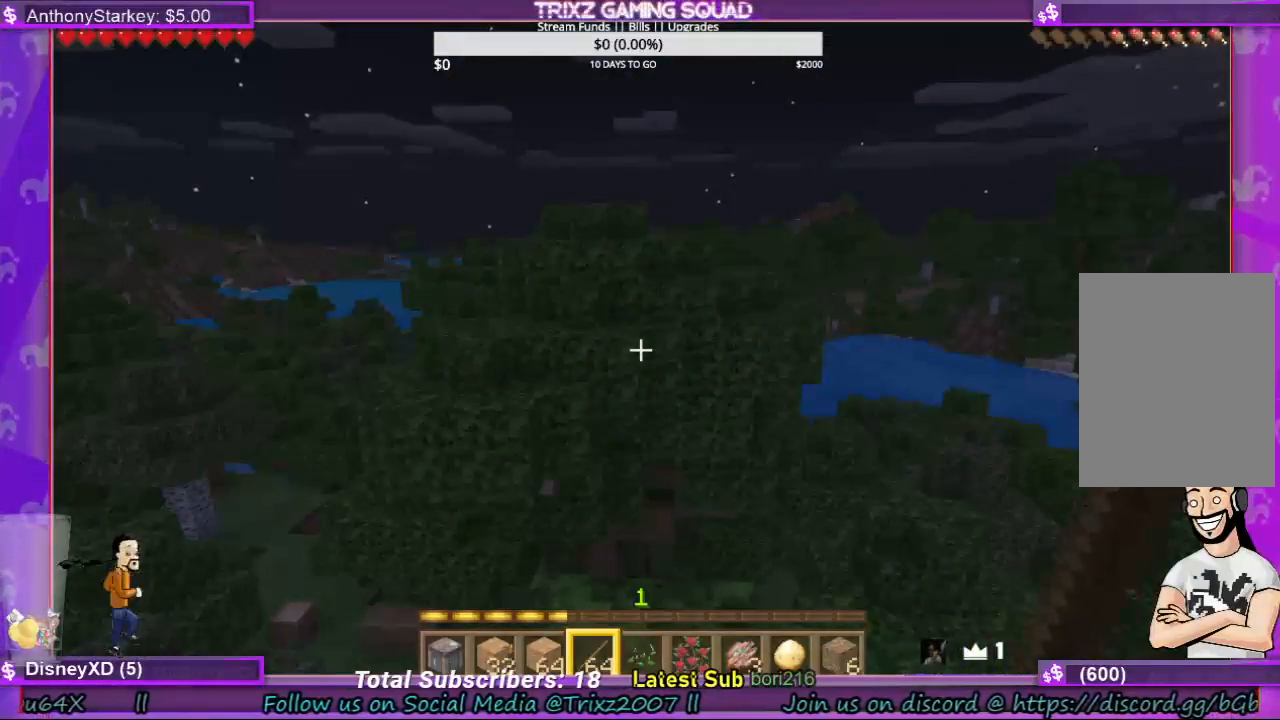
{"keys": [], "mouse": [], "events": []}
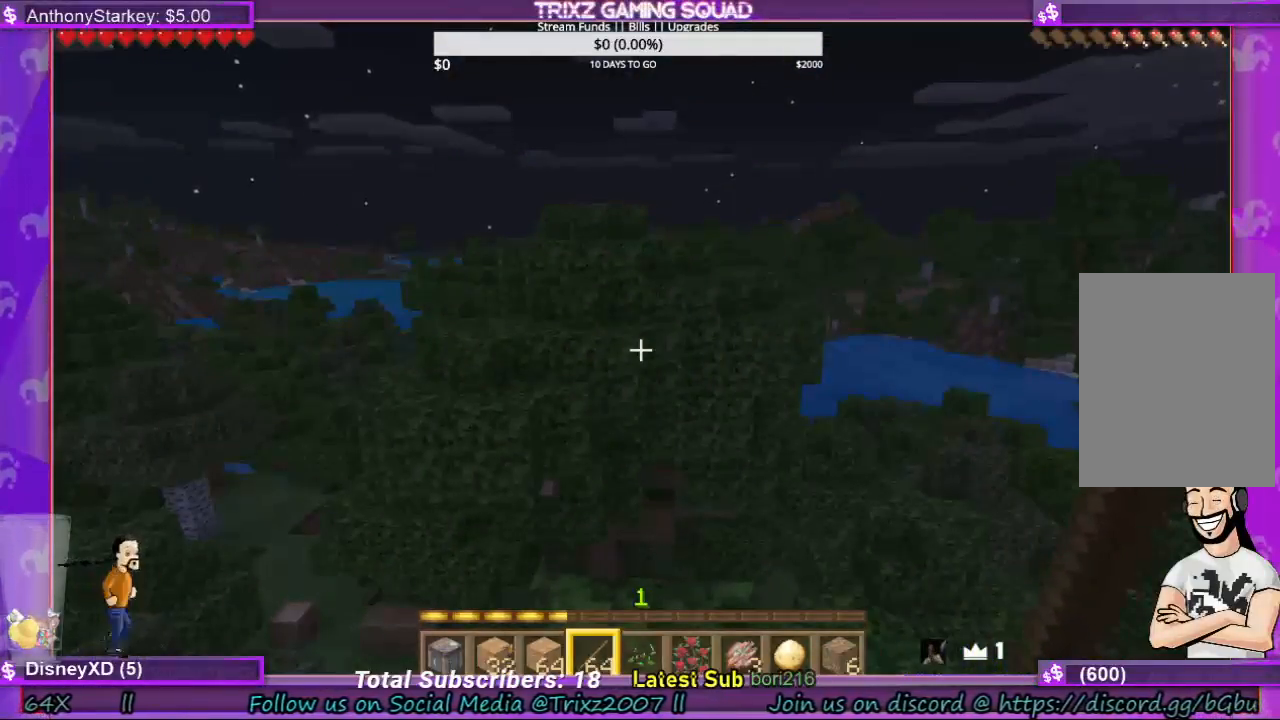
{"keys": [], "mouse": [], "events": []}
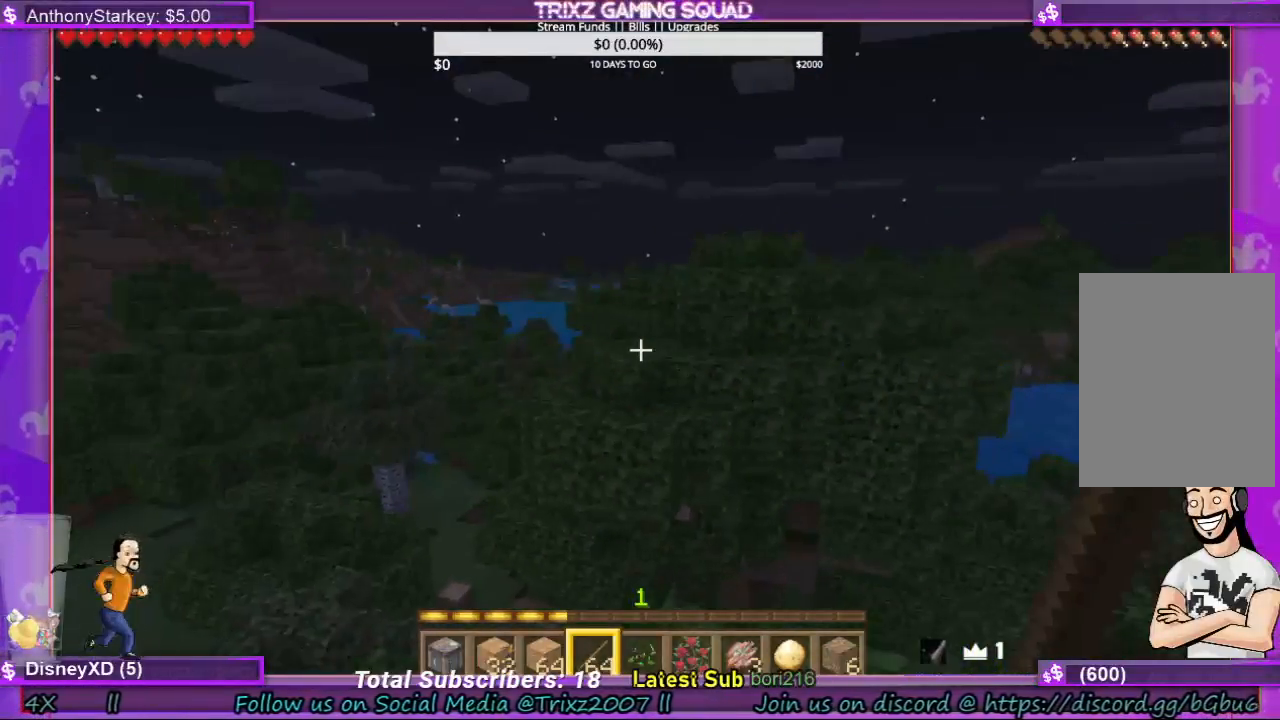
{"keys": [], "mouse": [], "events": []}
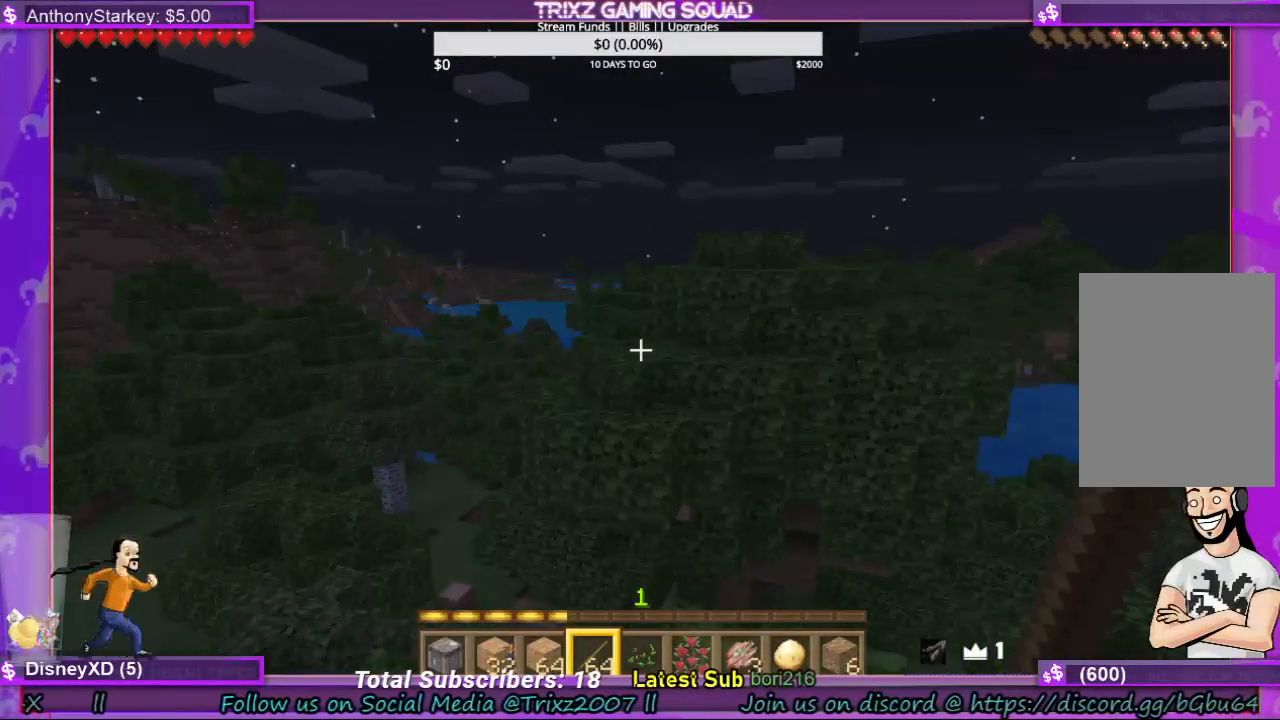
{"keys": [], "mouse": [], "events": []}
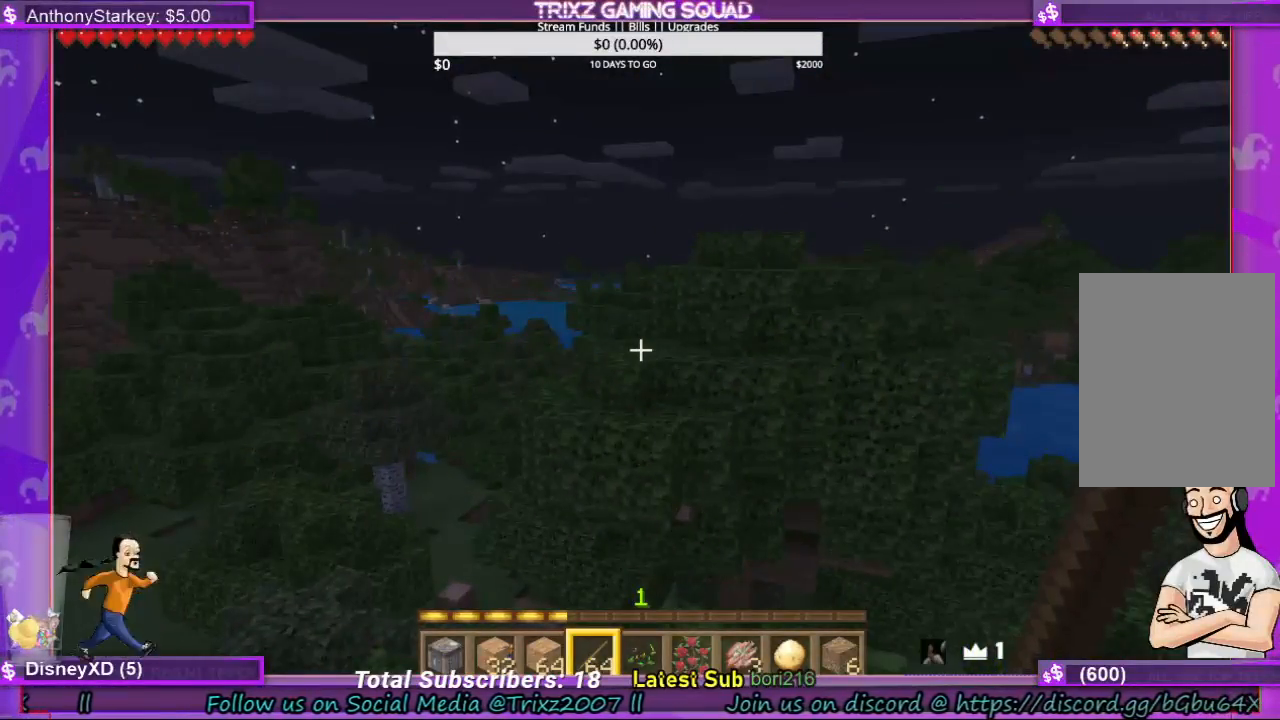
{"keys": [], "mouse": [], "events": [[133, "w", "down"], [200, "a", "down"], [367, "a", "up"], [400, "w", "up"]]}
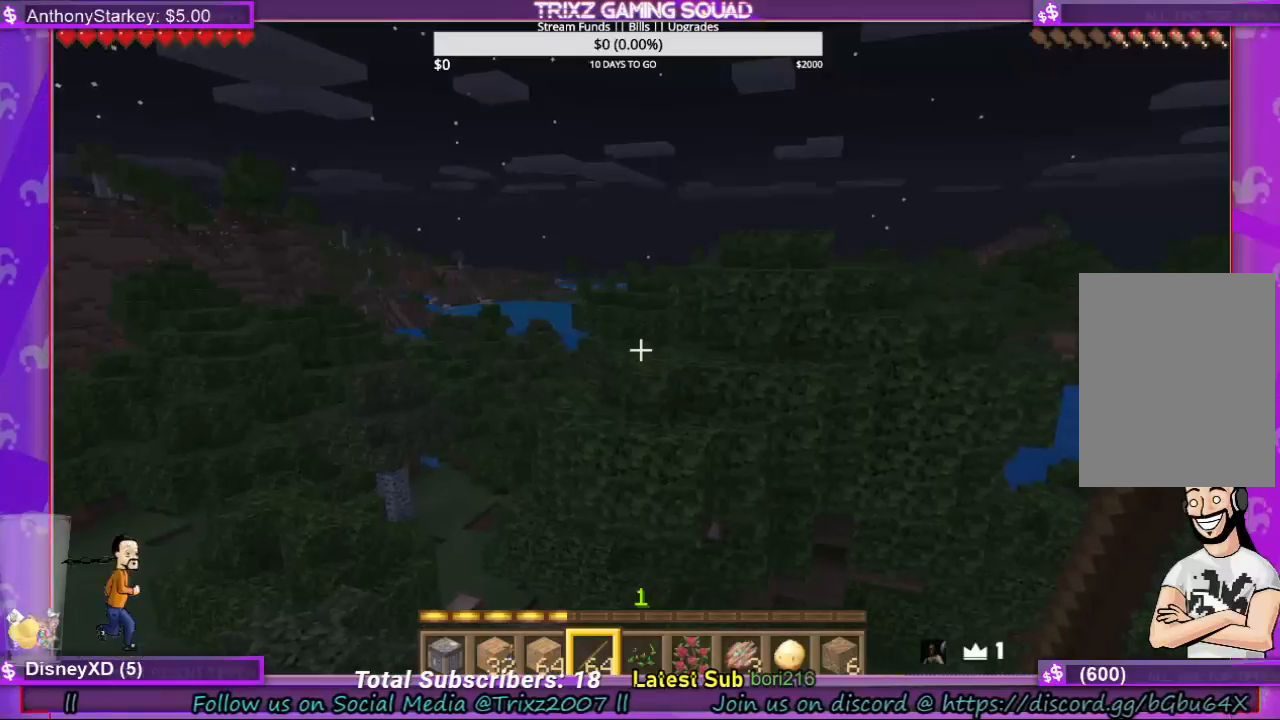
{"keys": [], "mouse": [], "events": []}
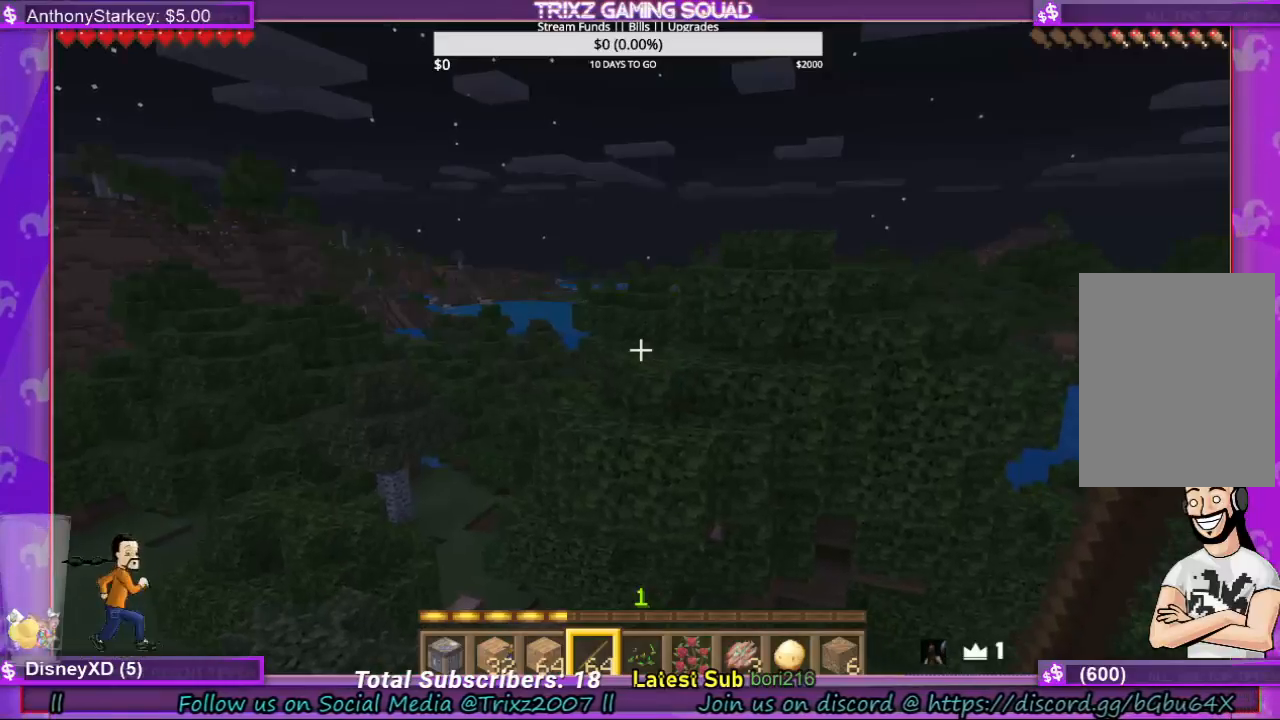
{"keys": [], "mouse": [], "events": []}
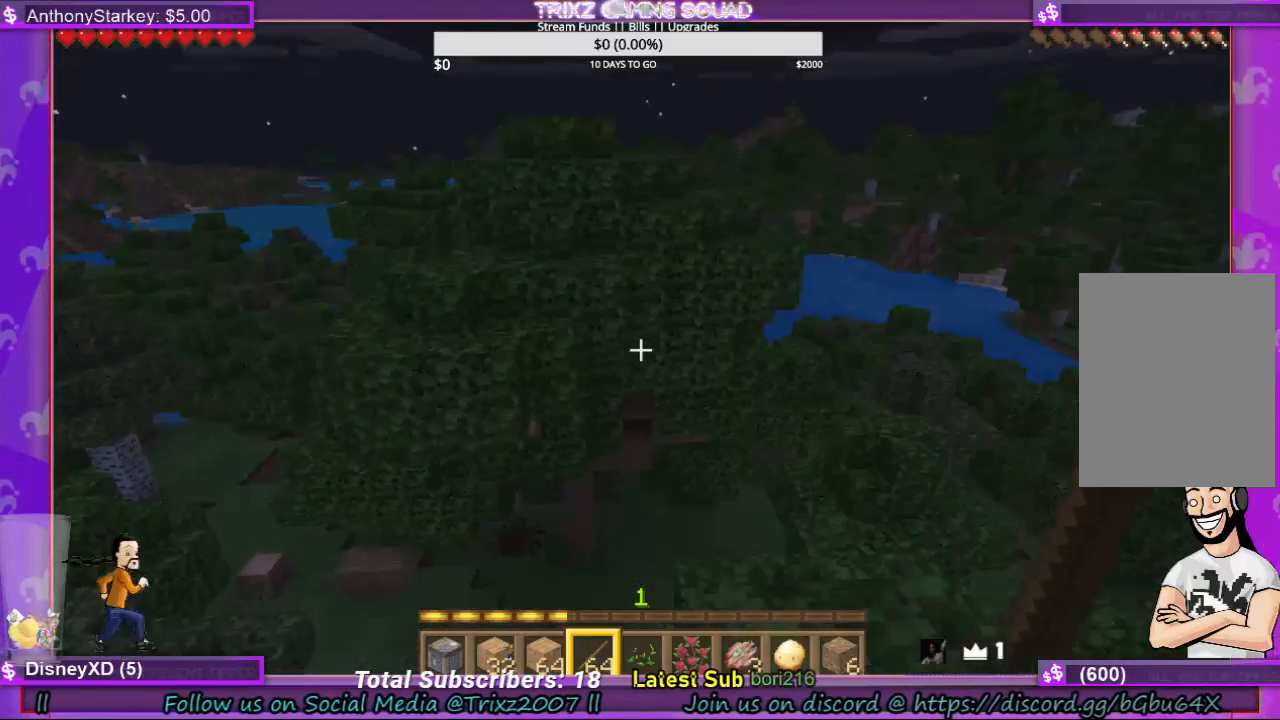
{"keys": [], "mouse": [], "events": []}
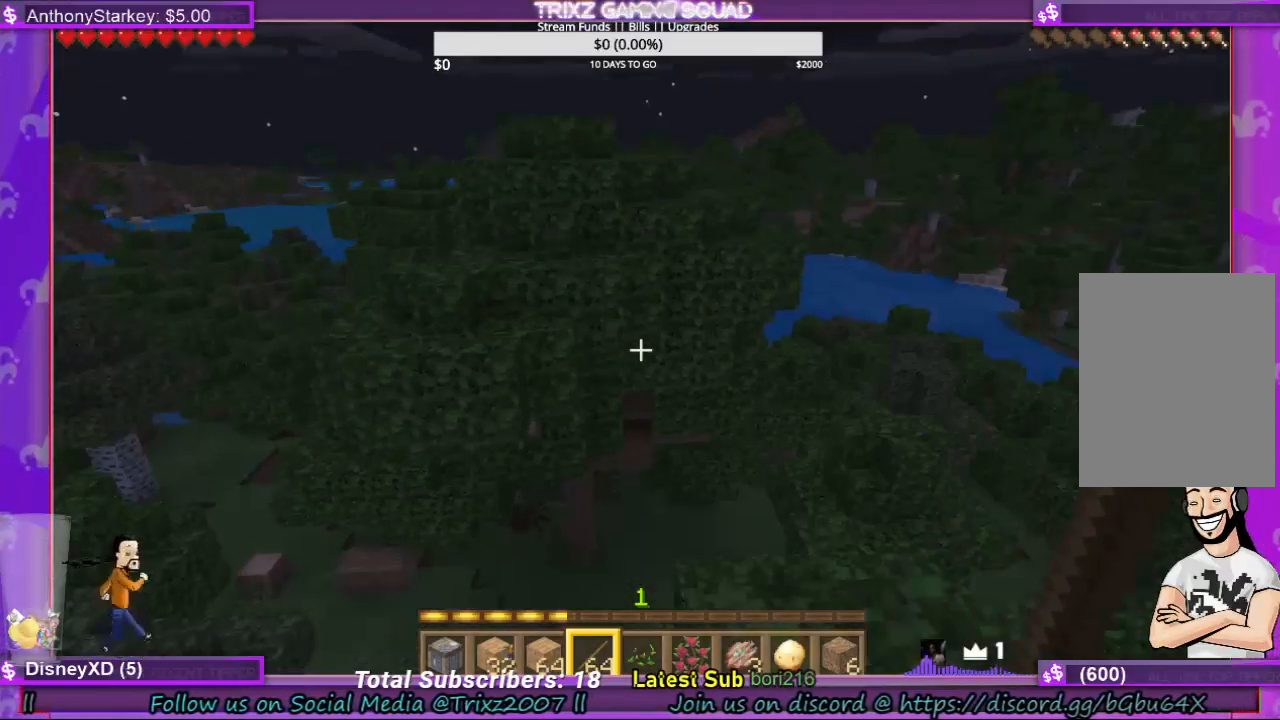
{"keys": [], "mouse": [], "events": []}
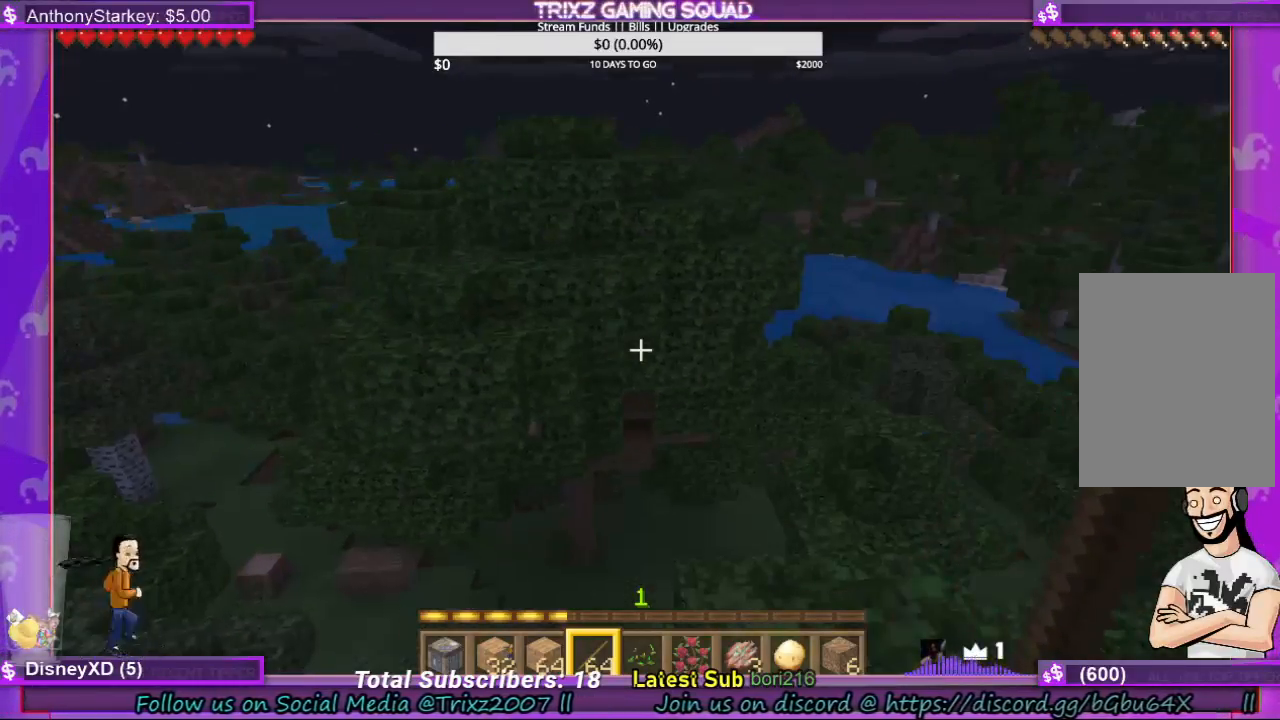
{"keys": ["d"], "mouse": [], "events": [[467, "d", "down"]]}
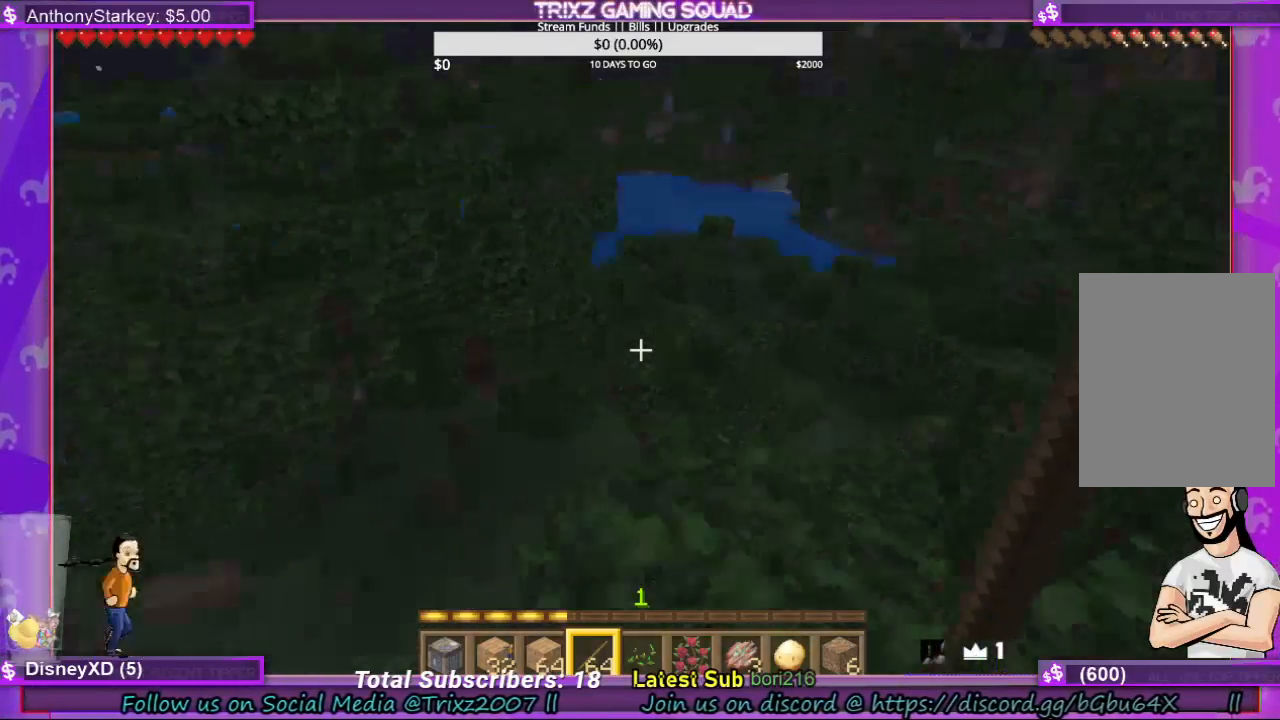
{"keys": ["w"], "mouse": [], "events": [[33, "w", "down"], [133, "w", "up"], [167, "d", "up"], [400, "w", "down"]]}
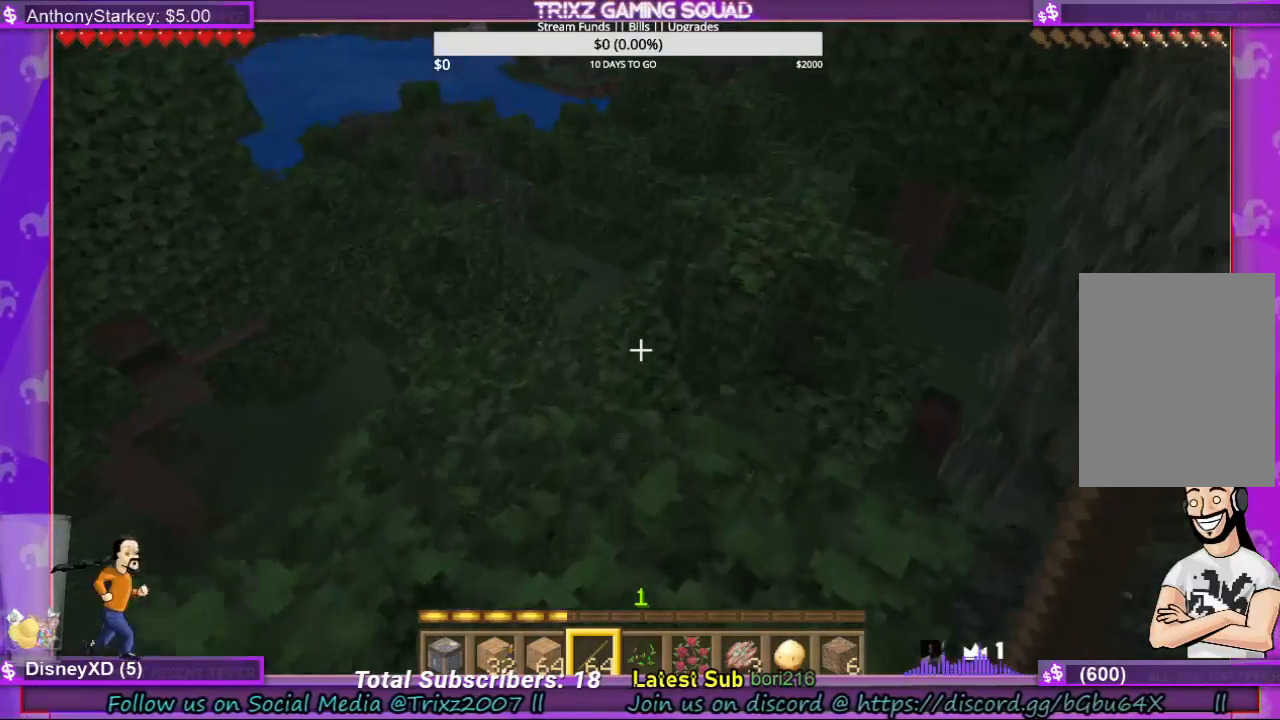
{"keys": ["w"], "mouse": [], "events": [[100, "w", "up"], [200, "w", "down"]]}
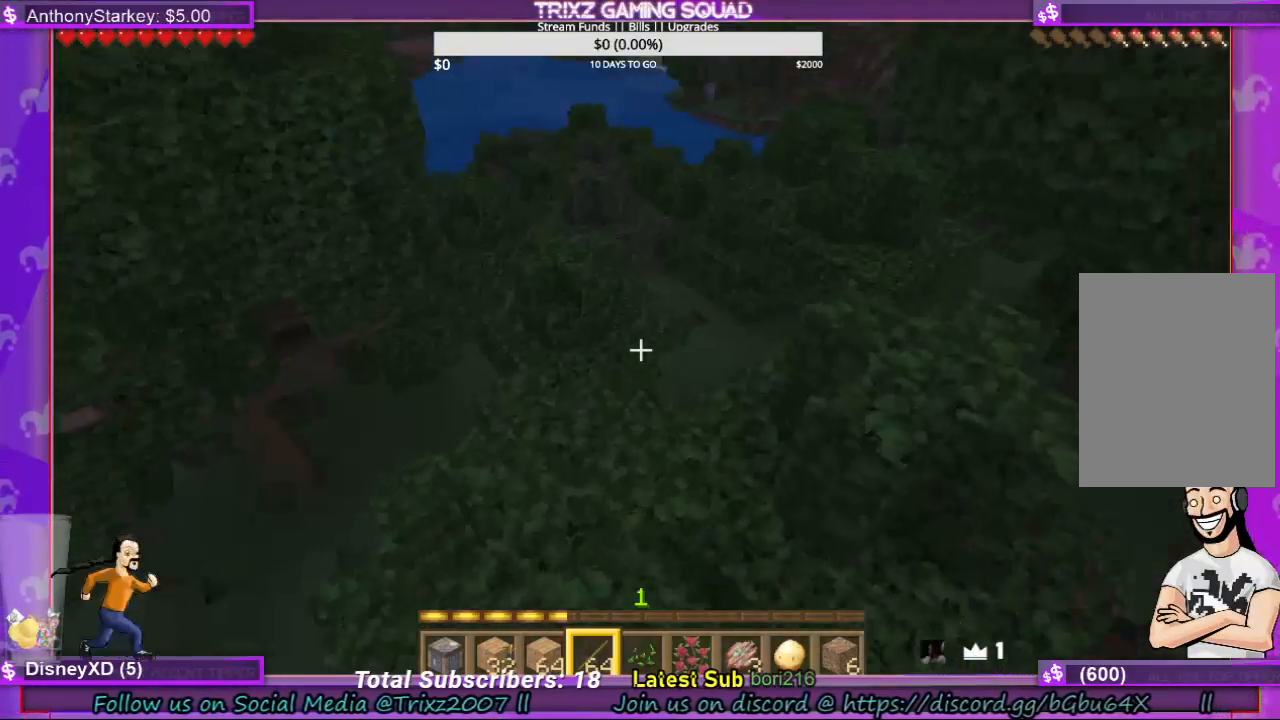
{"keys": ["a"], "mouse": [], "events": [[367, "a", "down"], [433, "w", "up"]]}
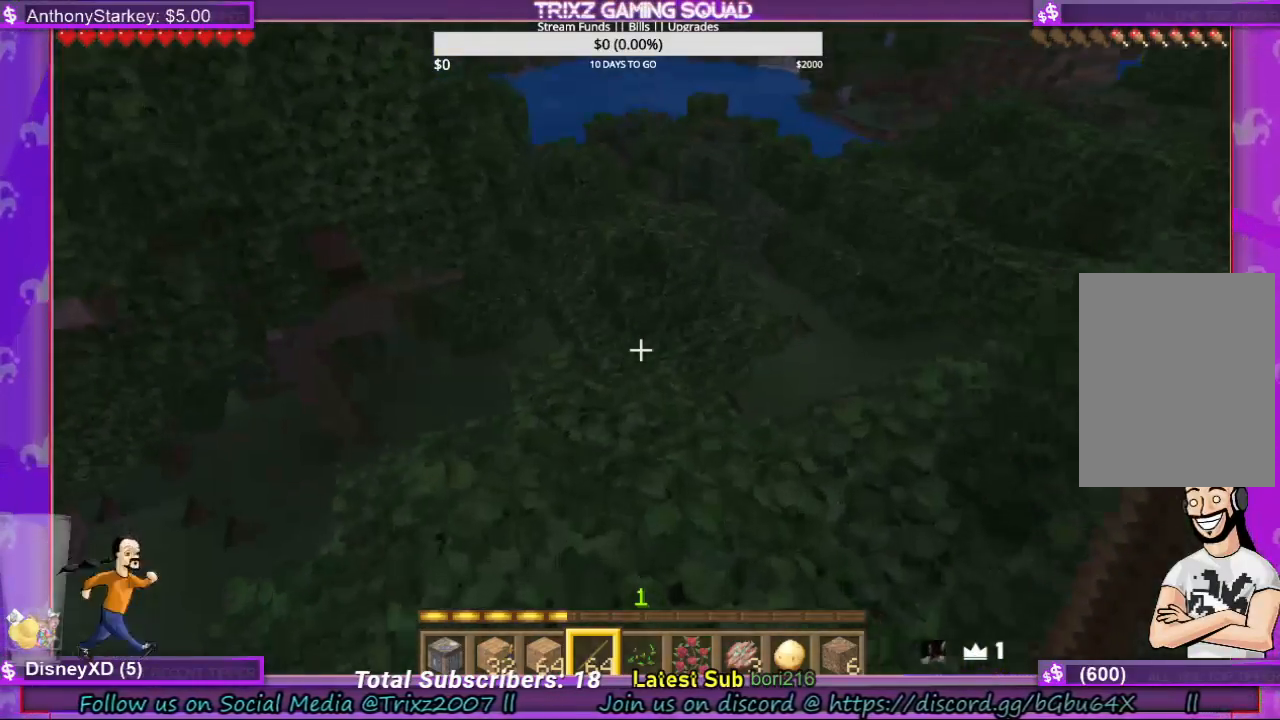
{"keys": ["w"], "mouse": [], "events": [[33, "a", "up"], [300, "w", "down"], [367, "w", "up"], [467, "w", "down"]]}
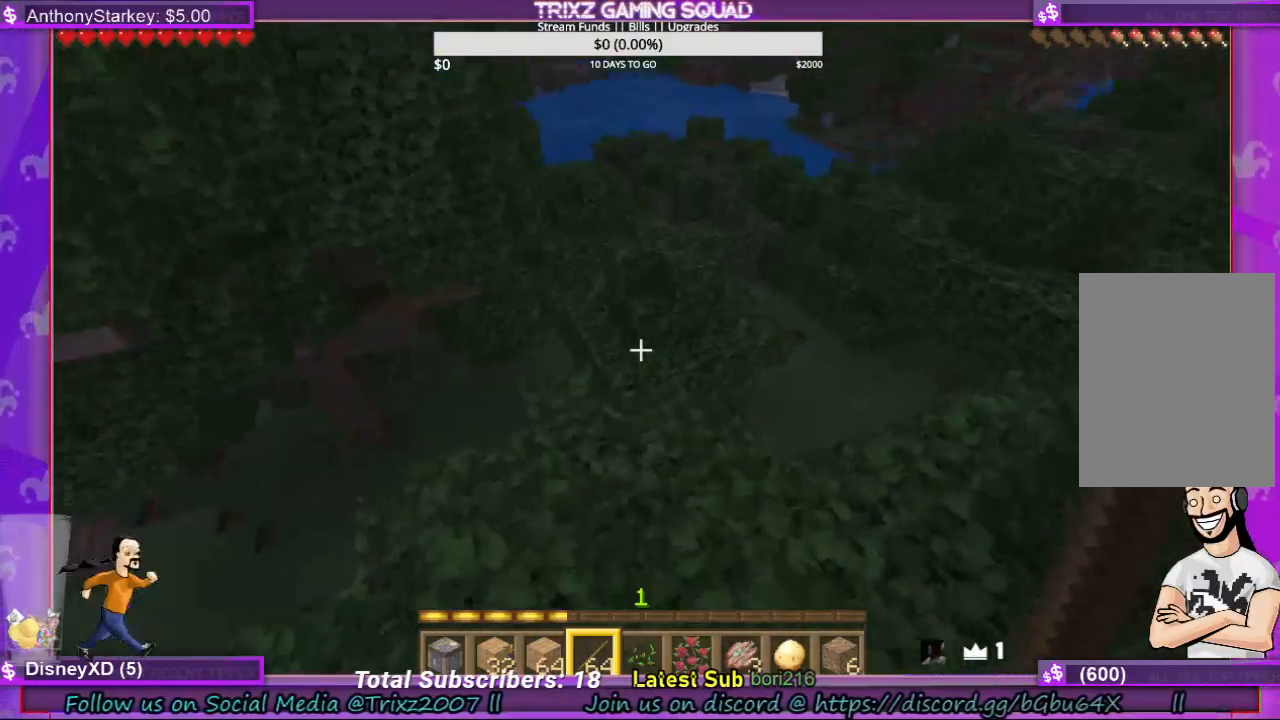
{"keys": ["w"], "mouse": [], "events": []}
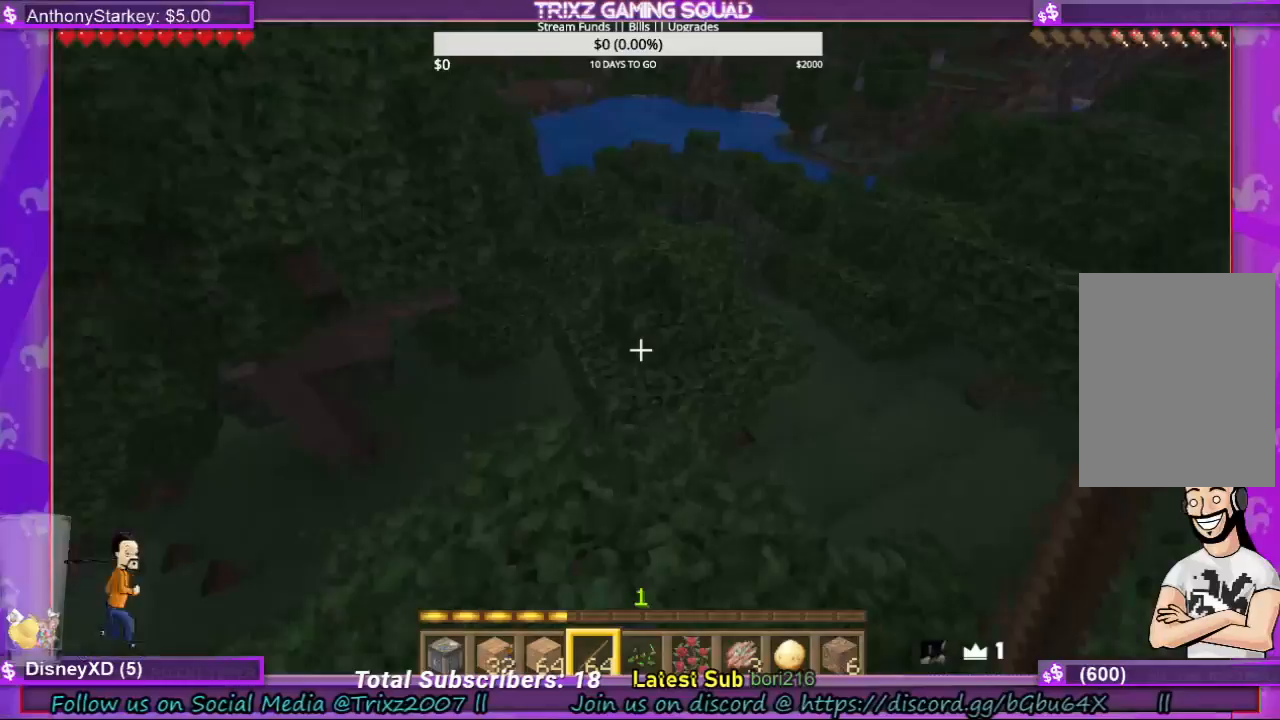
{"keys": ["w"], "mouse": [], "events": [[233, "space", "down"], [400, "space", "up"]]}
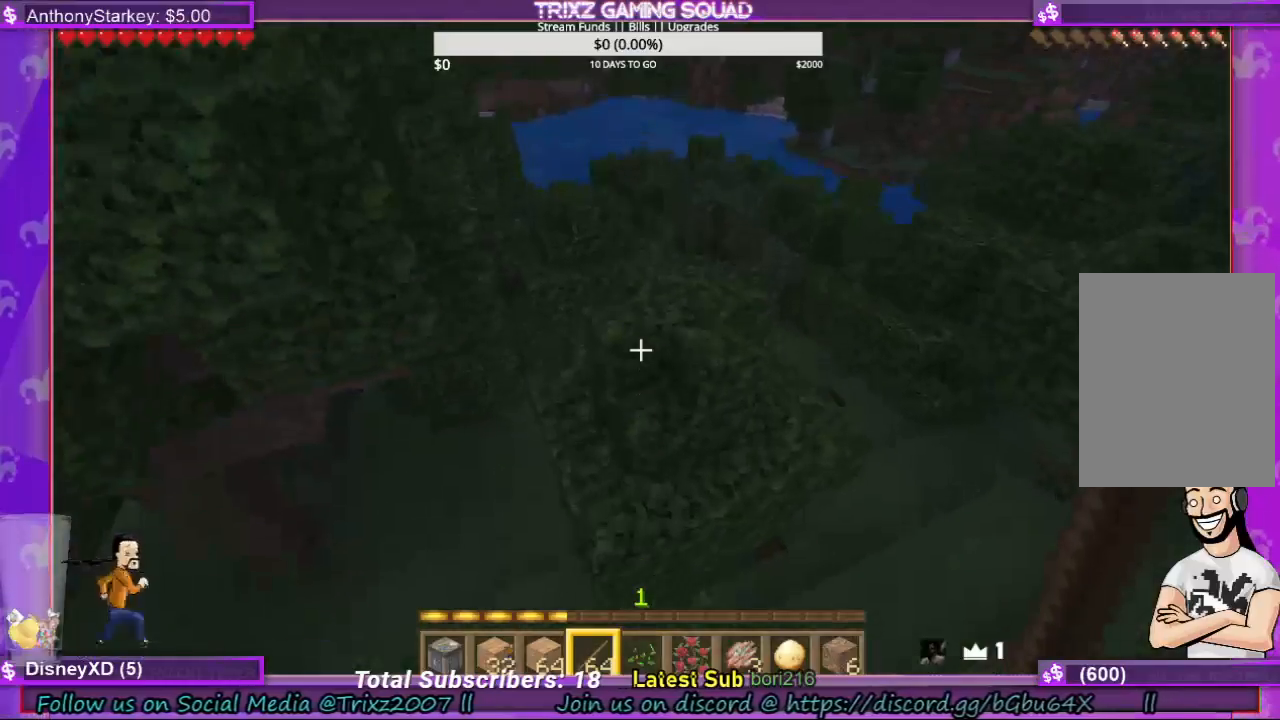
{"keys": ["w"], "mouse": [], "events": []}
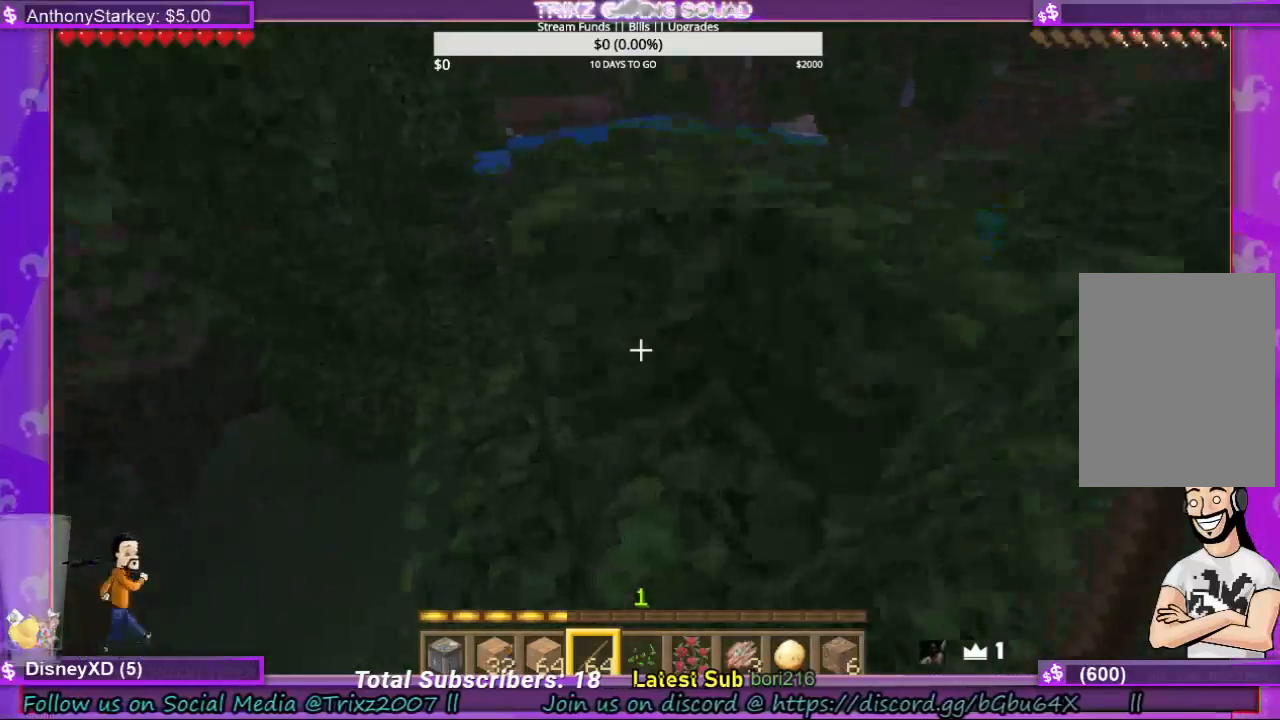
{"keys": ["w"], "mouse": [], "events": [[100, "space", "down"], [267, "space", "up"]]}
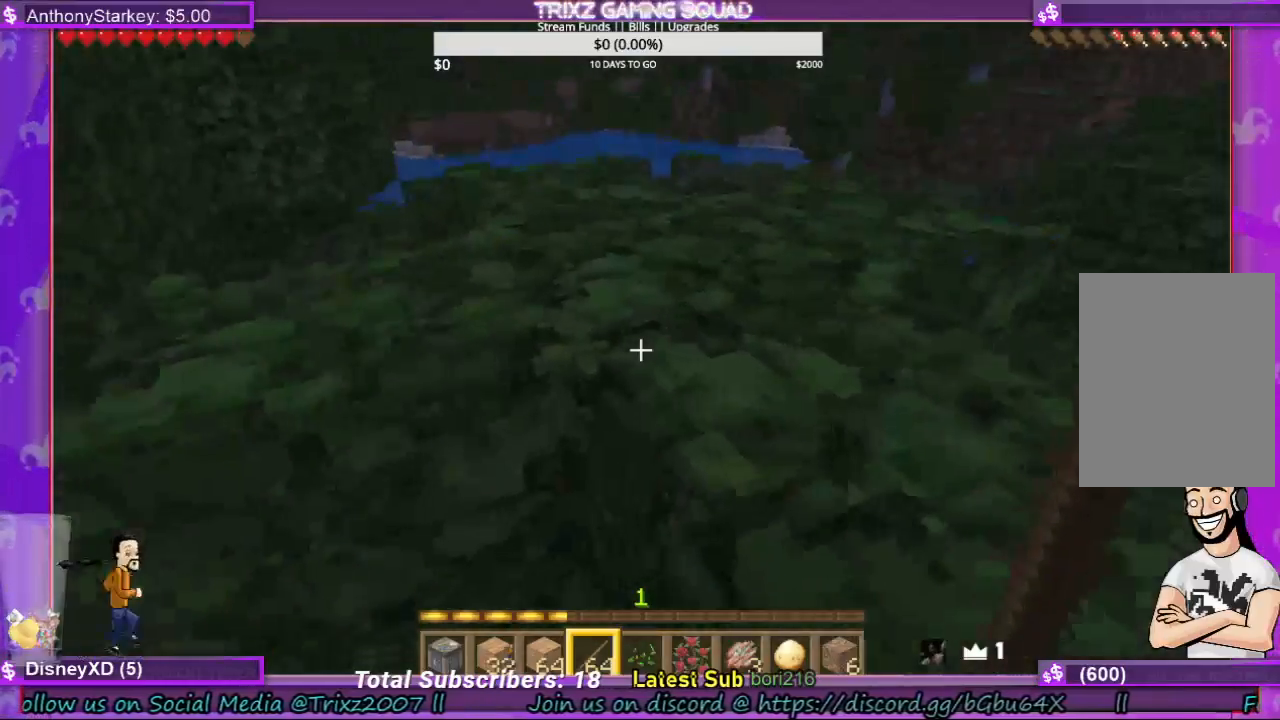
{"keys": [], "mouse": [], "events": [[33, "space", "down"], [200, "space", "up"], [367, "w", "up"]]}
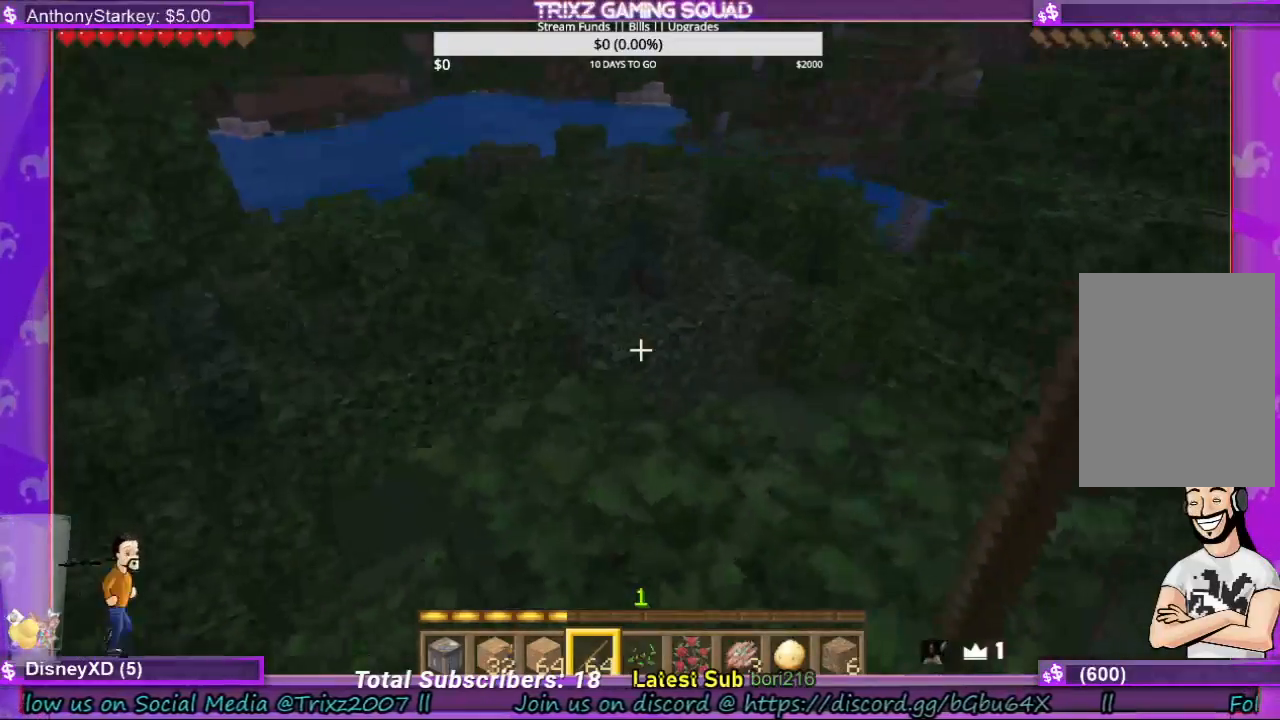
{"keys": ["space", "w"], "mouse": [], "events": [[100, "w", "down"], [167, "w", "up"], [267, "w", "down"], [500, "space", "down"]]}
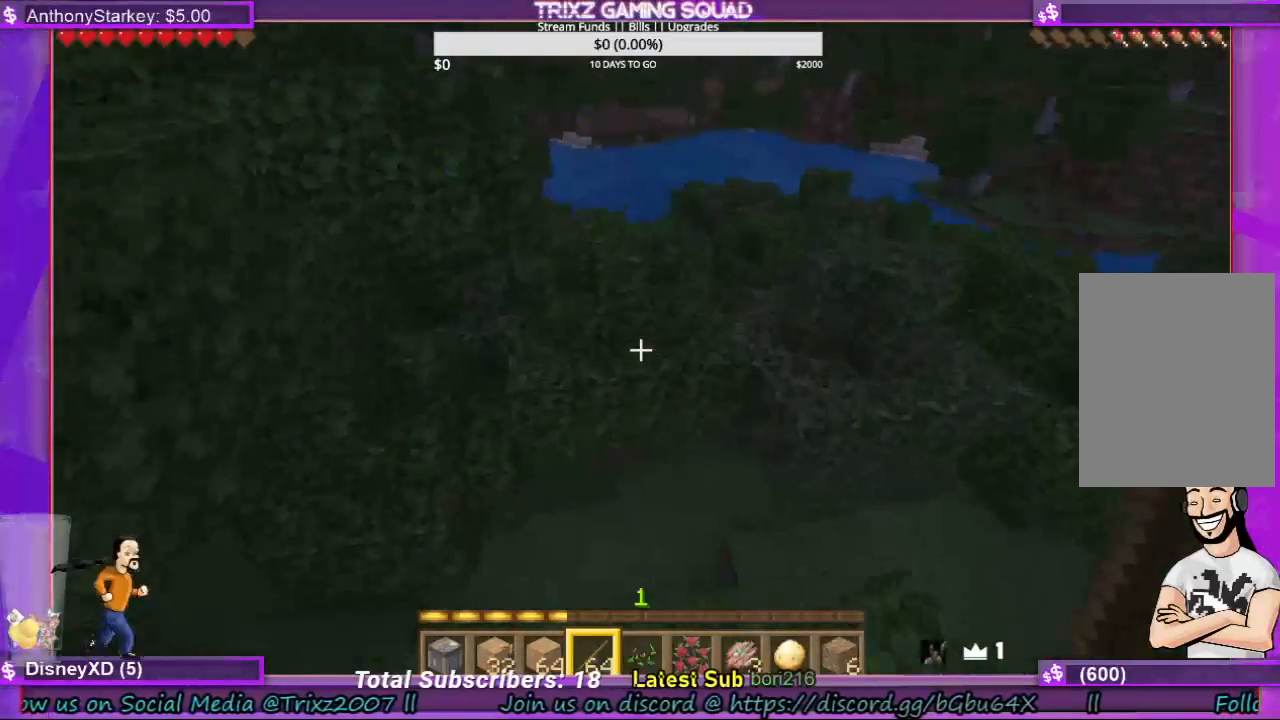
{"keys": ["space", "w"], "mouse": [], "events": []}